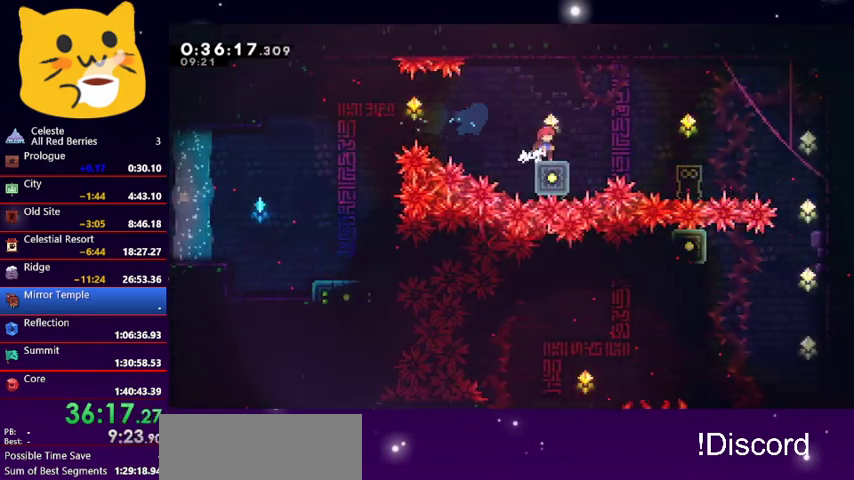
Gameplay with keyboard; each line is a JSON object with the keys held at the frame after it. "events" lists presses ("down") and releases ("up") of "dash", "demo", "down", "grab", "jump1", "jump2", "left", "pause", "right" and "up" between this image and that frame as [ms after this image, input, new state], when the widget could be followed in between. No other keys are recorded. Mouse input is not recorded. Key names are as the overlay labels them; some are game actions (e.g. jump) rather than physical keys.
{"keys": ["jump1", "right"], "events": [[367, "right", "down"], [400, "jump1", "down"]]}
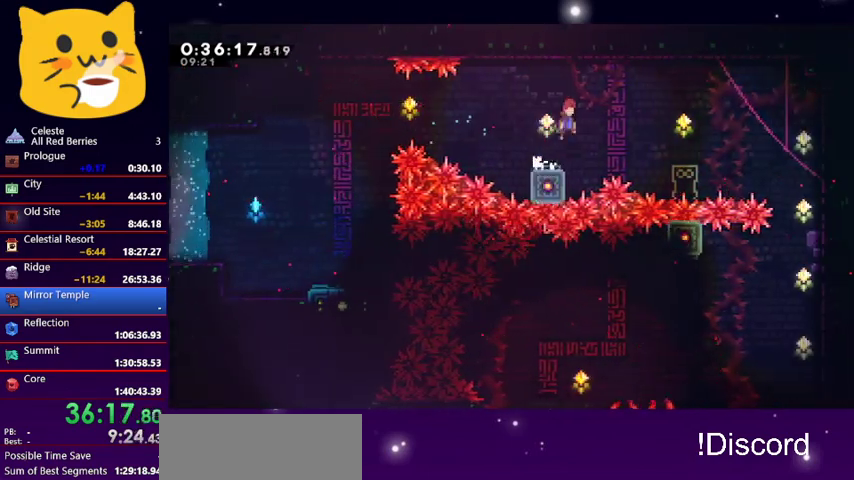
{"keys": ["right"], "events": [[467, "jump1", "up"]]}
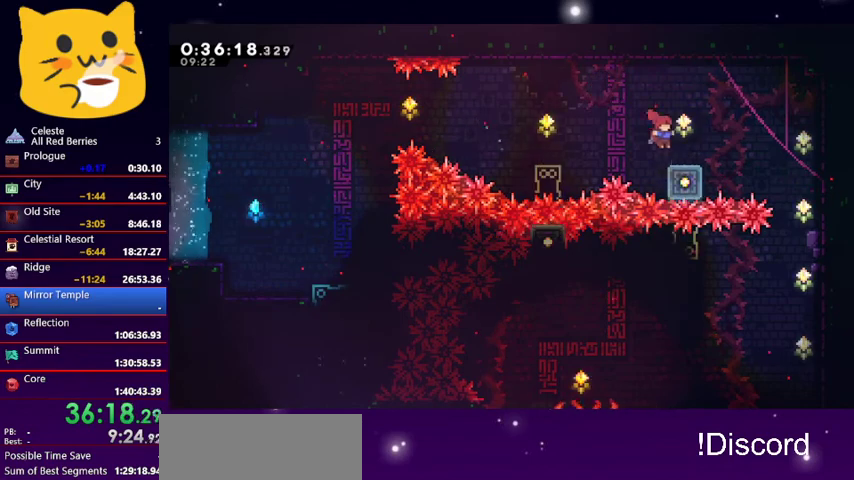
{"keys": ["right"], "events": [[133, "jump1", "down"], [433, "jump1", "up"]]}
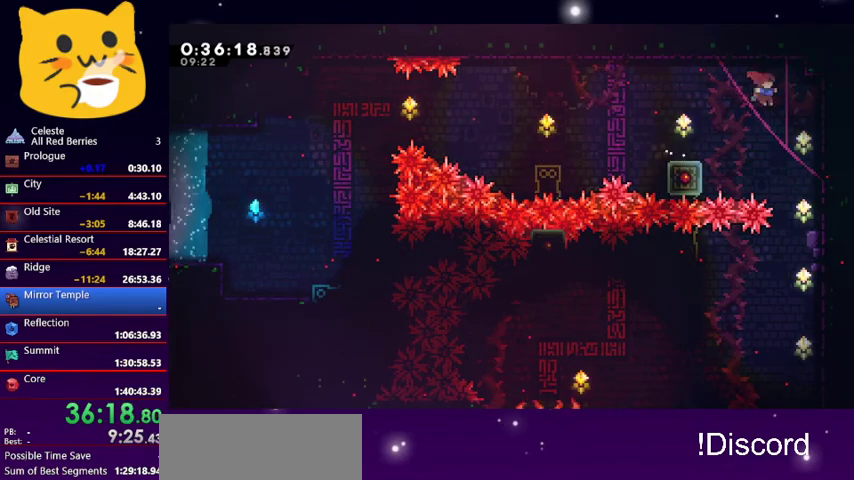
{"keys": ["left"], "events": [[100, "left", "down"], [133, "right", "up"], [167, "left", "up"], [433, "left", "down"]]}
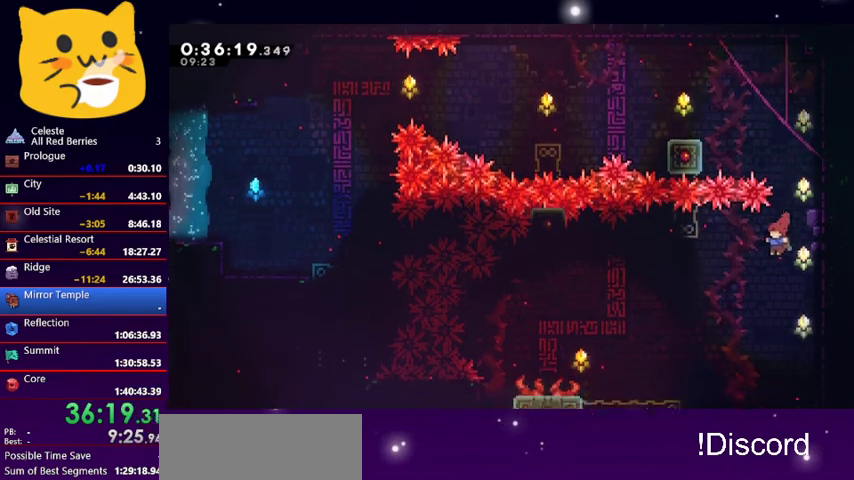
{"keys": ["left"], "events": [[100, "dash", "down"], [333, "dash", "up"]]}
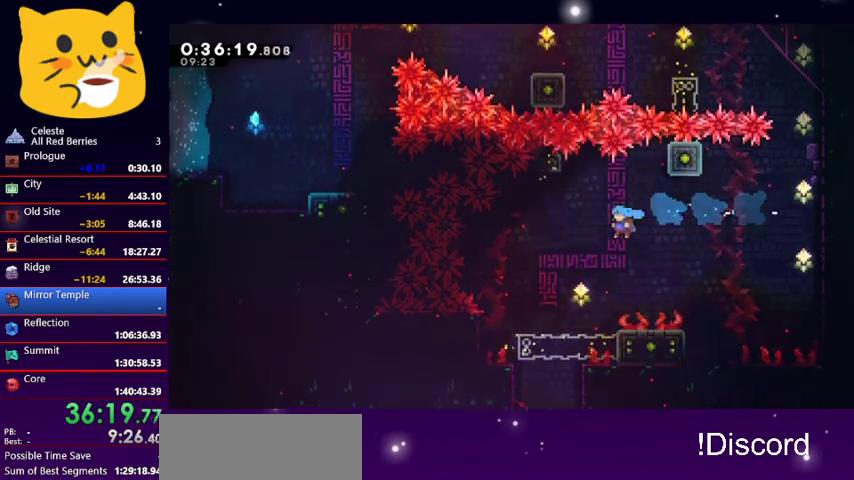
{"keys": ["down"], "events": [[133, "down", "down"], [300, "left", "up"]]}
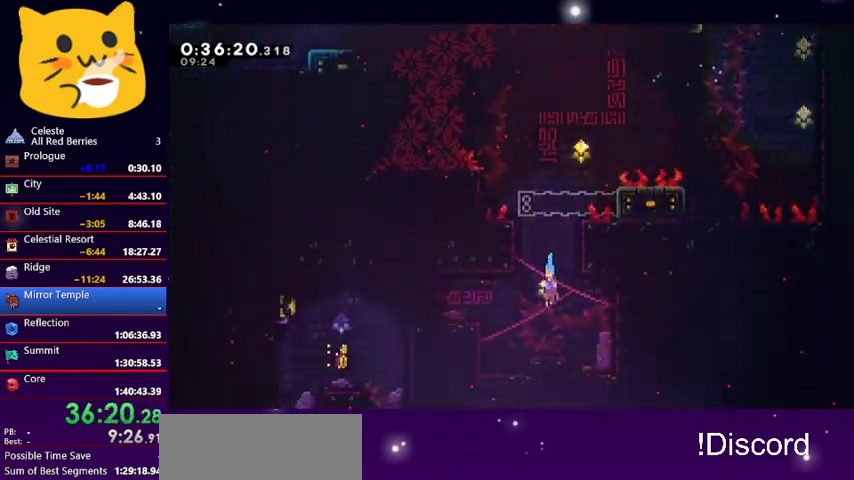
{"keys": ["dash", "jump1", "left"], "events": [[233, "down", "up"], [333, "left", "down"], [433, "dash", "down"], [433, "down", "down"], [467, "jump1", "down"], [500, "down", "up"]]}
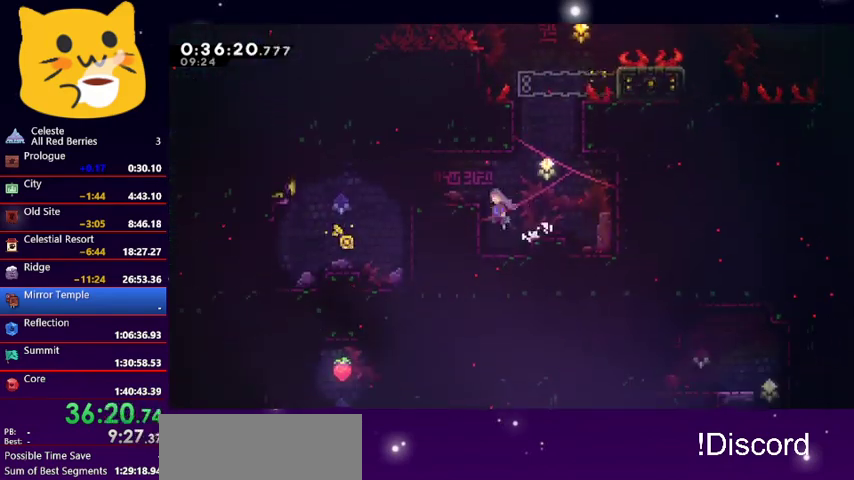
{"keys": [], "events": [[67, "dash", "up"], [200, "jump1", "up"], [233, "left", "up"]]}
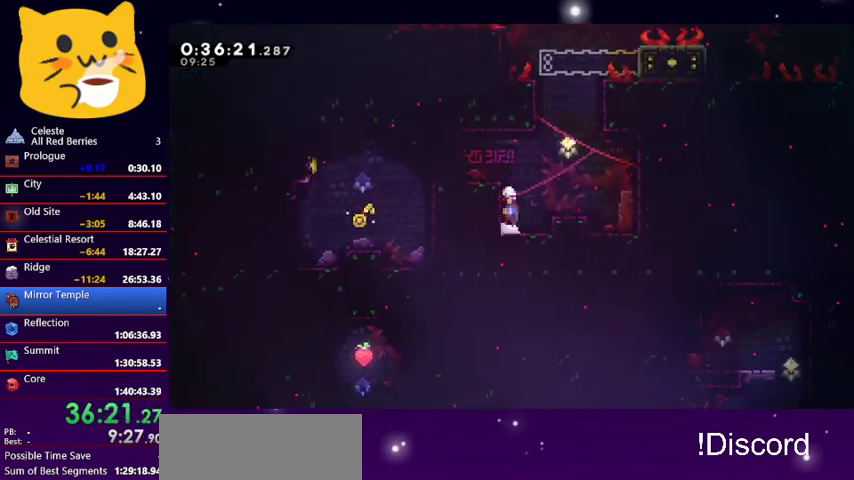
{"keys": ["left"], "events": [[33, "jump1", "down"], [133, "left", "down"], [300, "jump1", "up"]]}
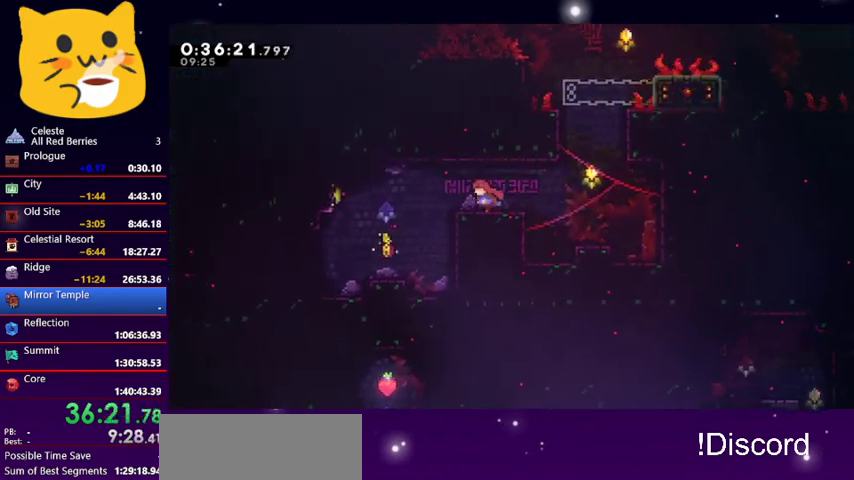
{"keys": ["dash", "left"], "events": [[100, "jump1", "down"], [167, "jump1", "up"], [367, "dash", "down"]]}
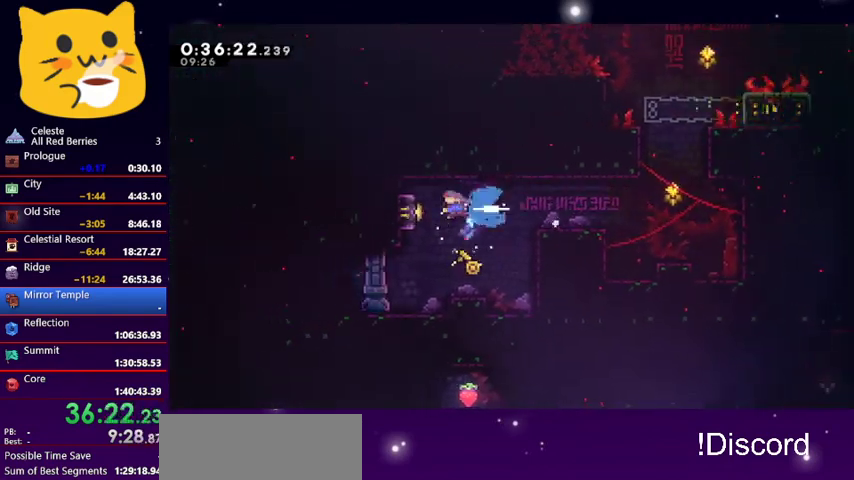
{"keys": ["right"], "events": [[67, "dash", "up"], [133, "left", "up"], [200, "right", "down"]]}
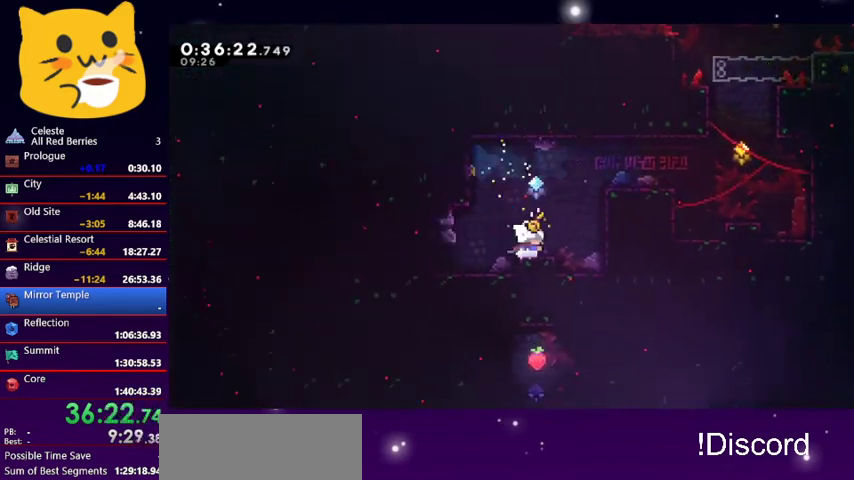
{"keys": ["dash", "down", "jump1", "left"], "events": [[33, "right", "up"], [67, "jump1", "down"], [67, "left", "down"], [200, "dash", "down"], [200, "jump1", "up"], [267, "down", "down"], [400, "dash", "up"], [467, "dash", "down"], [500, "jump1", "down"]]}
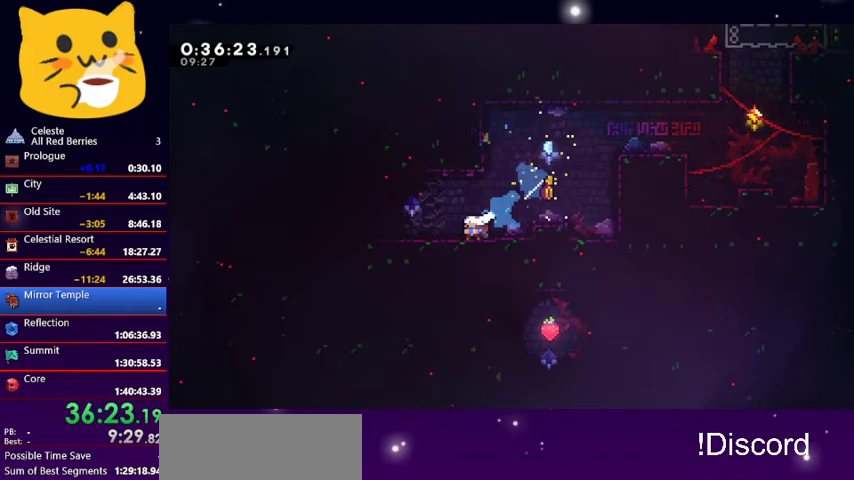
{"keys": [], "events": [[33, "dash", "up"], [333, "jump1", "up"], [467, "left", "up"], [500, "down", "up"]]}
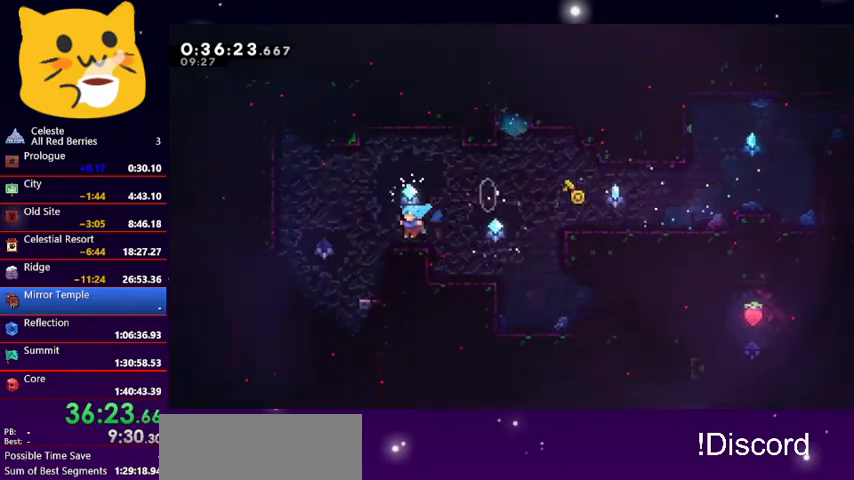
{"keys": ["left"], "events": [[100, "right", "down"], [200, "right", "up"], [467, "left", "down"]]}
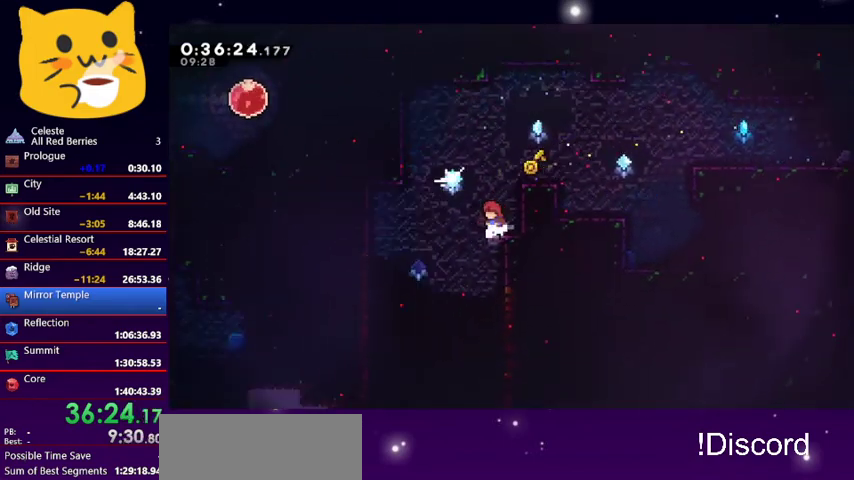
{"keys": ["down"], "events": [[200, "left", "up"], [267, "down", "down"], [267, "left", "down"], [367, "left", "up"]]}
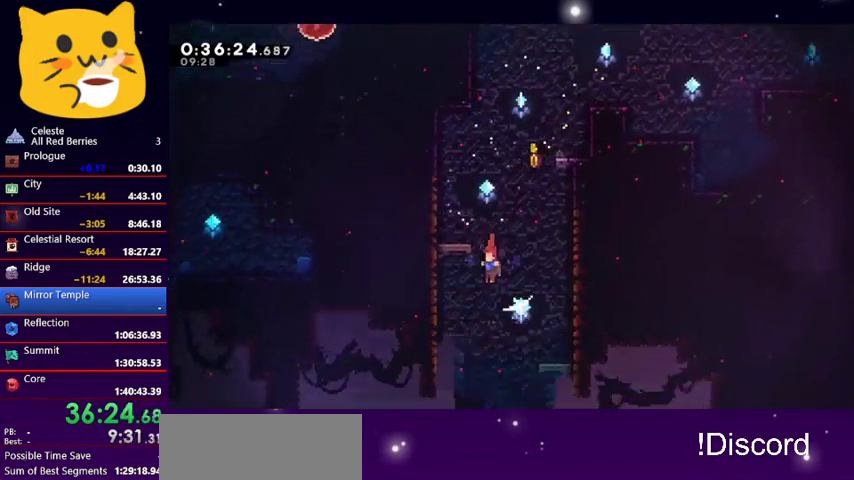
{"keys": ["down", "right"], "events": [[467, "right", "down"]]}
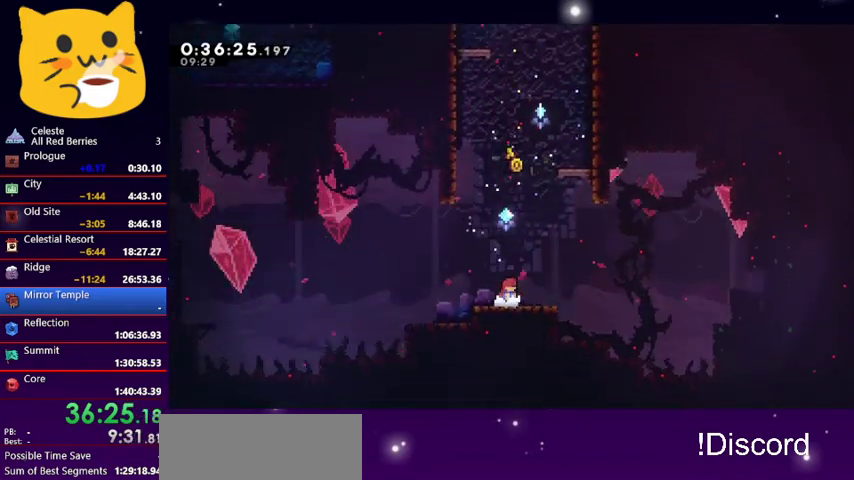
{"keys": [], "events": [[67, "dash", "down"], [200, "jump1", "down"], [433, "dash", "up"], [433, "down", "up"], [467, "jump1", "up"], [467, "right", "up"]]}
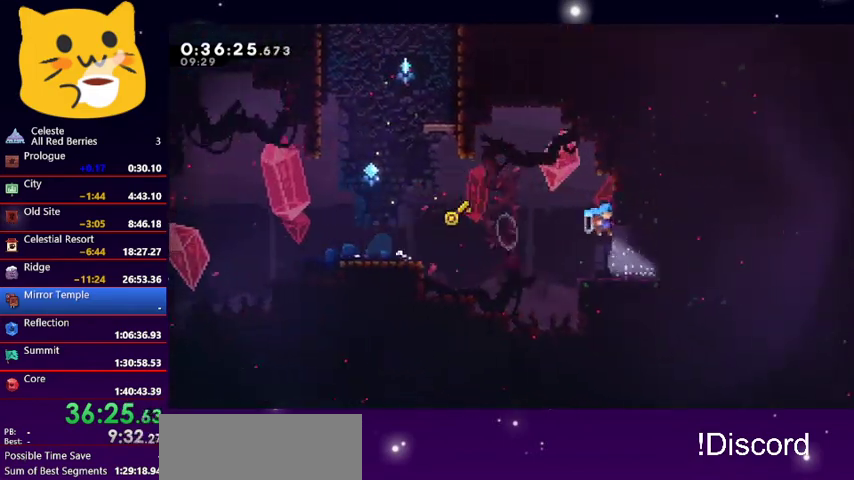
{"keys": ["right"], "events": [[300, "right", "down"]]}
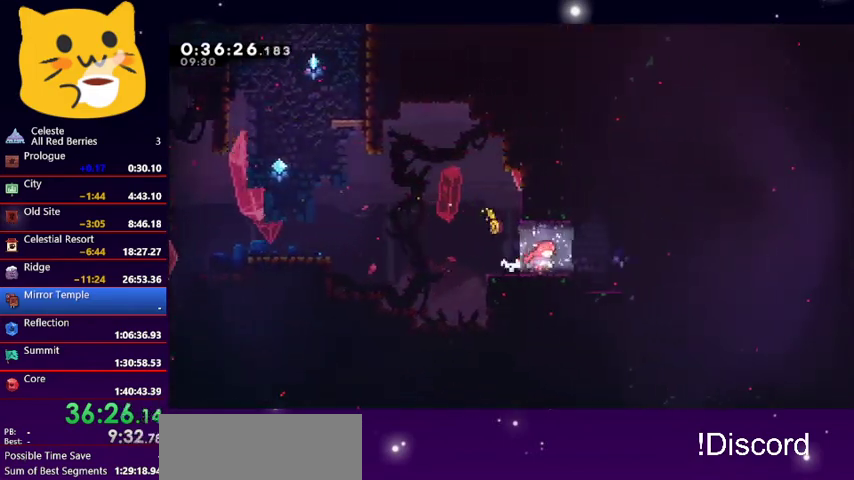
{"keys": [], "events": [[267, "right", "up"]]}
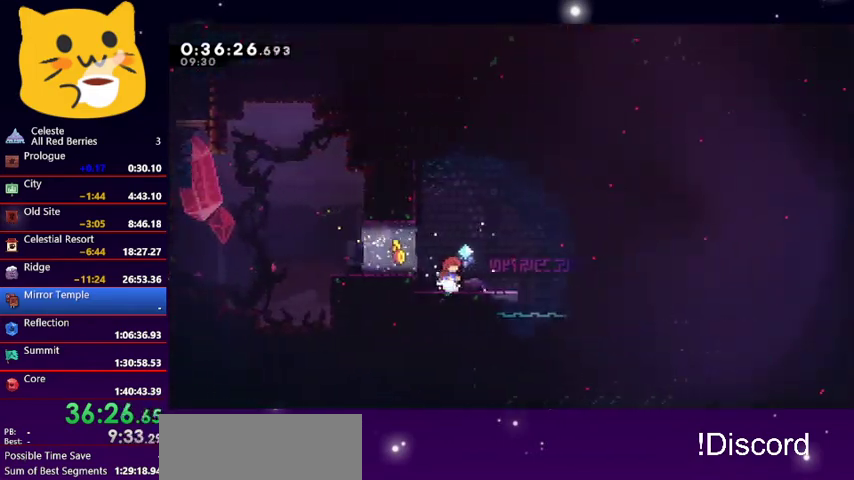
{"keys": ["dash", "down", "jump1", "right"], "events": [[100, "left", "down"], [233, "left", "up"], [433, "dash", "down"], [433, "down", "down"], [433, "jump1", "down"], [433, "right", "down"]]}
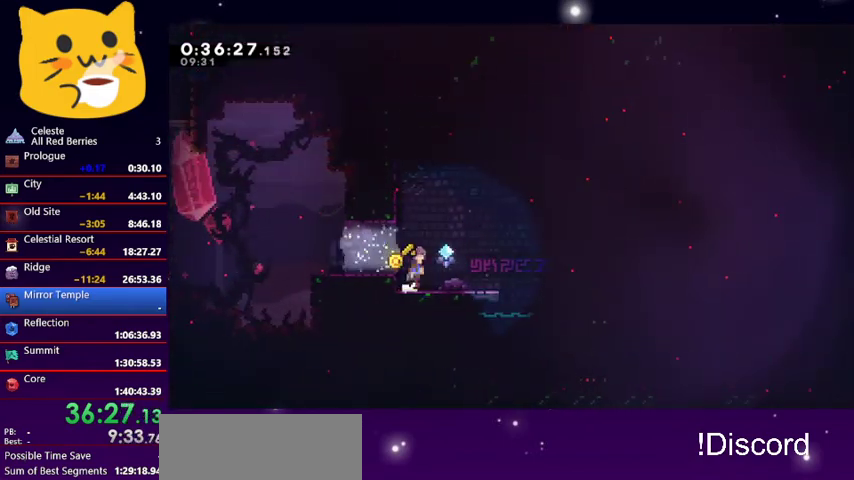
{"keys": ["jump1", "right"], "events": [[33, "dash", "up"], [33, "jump1", "up"], [67, "down", "up"], [133, "jump1", "down"]]}
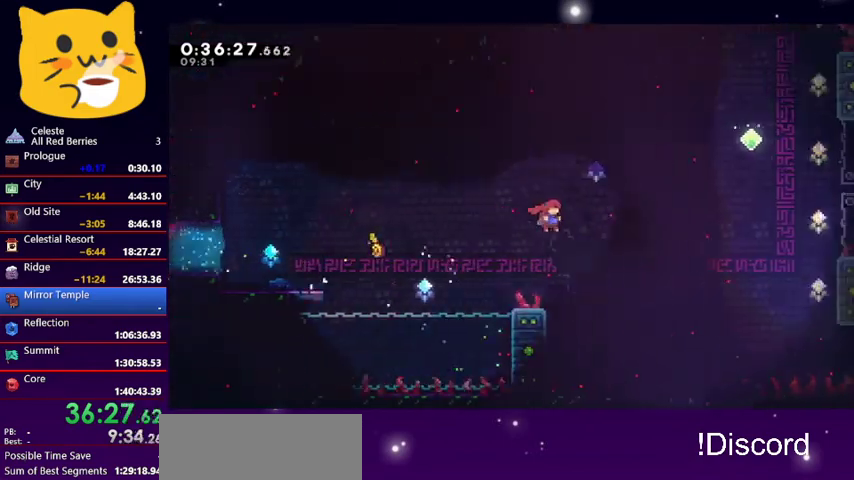
{"keys": ["dash", "right", "up"], "events": [[133, "jump1", "up"], [233, "right", "up"], [367, "dash", "down"], [367, "right", "down"], [367, "up", "down"]]}
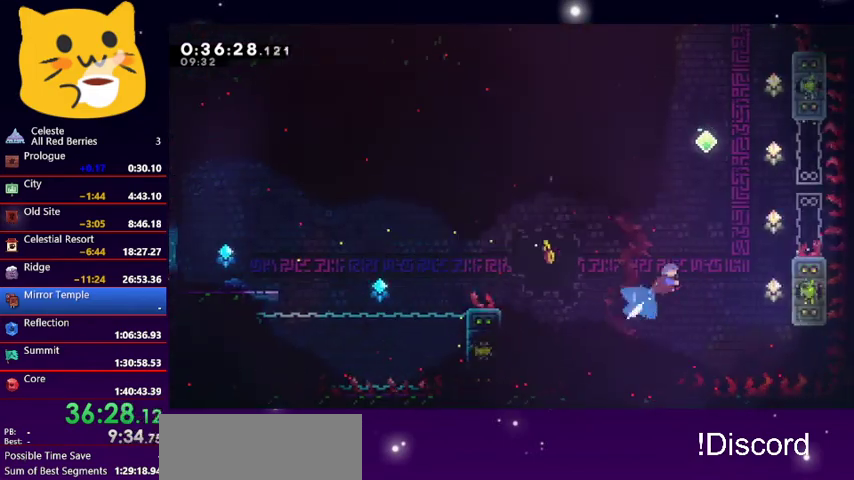
{"keys": ["grab", "right", "up"], "events": [[67, "dash", "up"], [133, "up", "up"], [333, "grab", "down"], [433, "up", "down"]]}
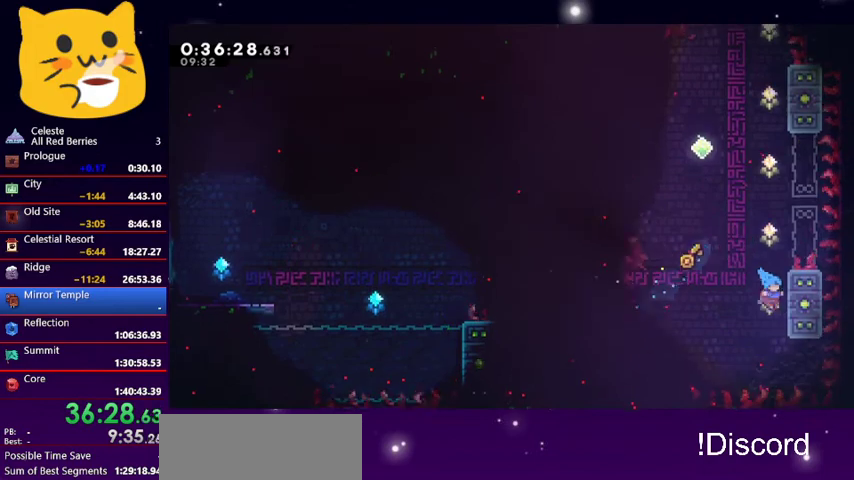
{"keys": ["grab"], "events": [[200, "right", "up"], [200, "up", "up"]]}
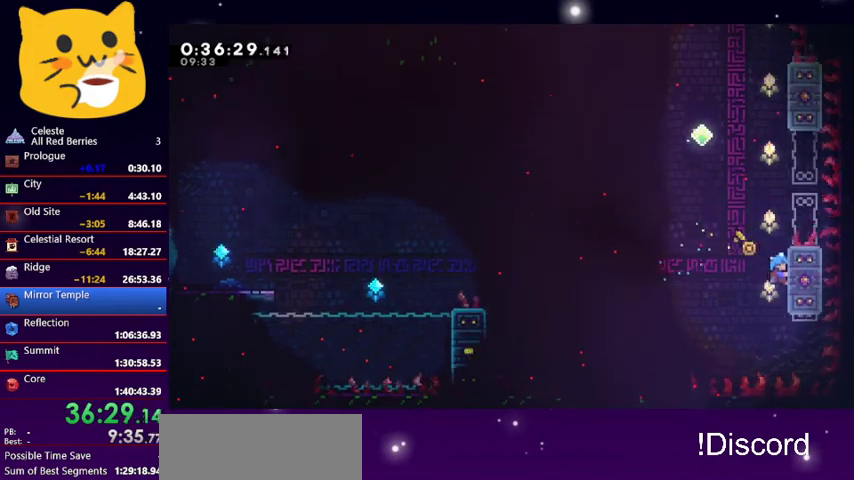
{"keys": ["jump1", "left", "up"], "events": [[367, "left", "down"], [367, "up", "down"], [400, "jump1", "down"], [467, "grab", "up"]]}
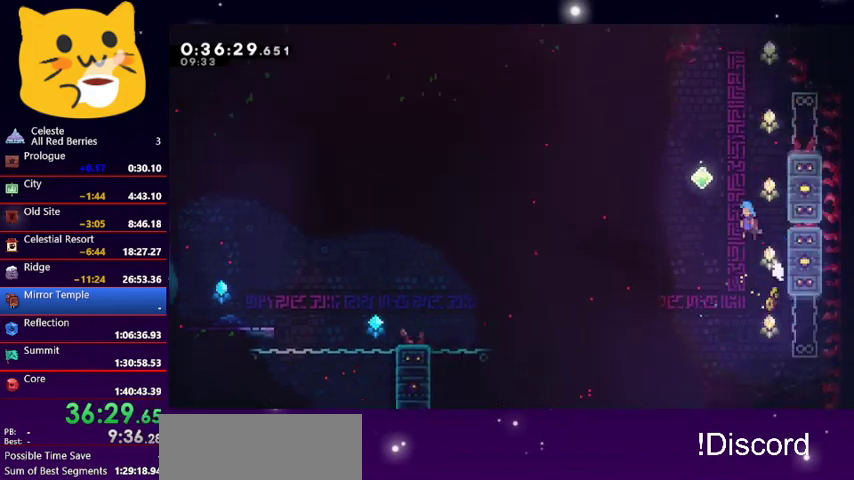
{"keys": ["grab", "jump1", "right", "up"], "events": [[67, "right", "down"], [200, "left", "up"], [467, "grab", "down"]]}
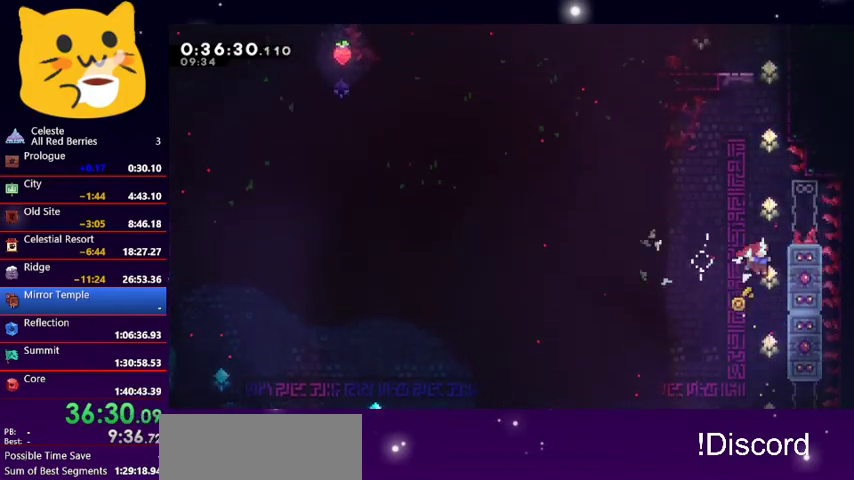
{"keys": ["dash", "grab", "up"], "events": [[33, "jump1", "up"], [400, "right", "up"], [500, "dash", "down"]]}
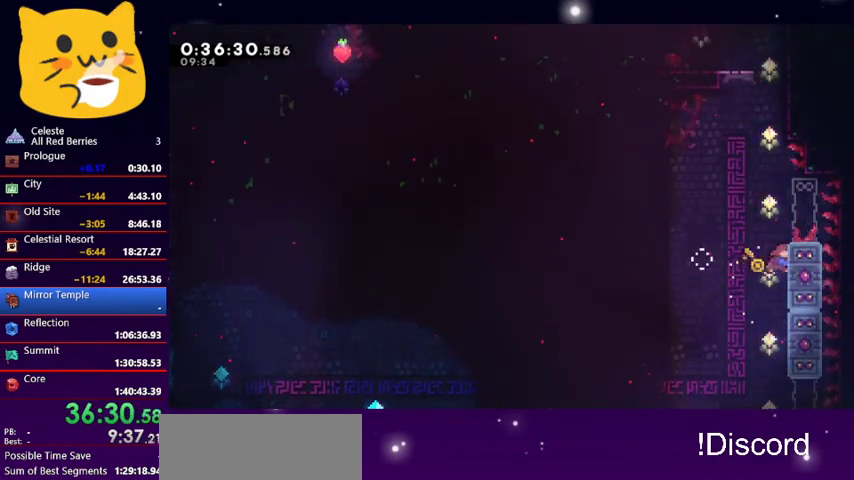
{"keys": ["grab", "right", "up"], "events": [[133, "dash", "up"], [233, "jump1", "down"], [500, "jump1", "up"], [500, "right", "down"]]}
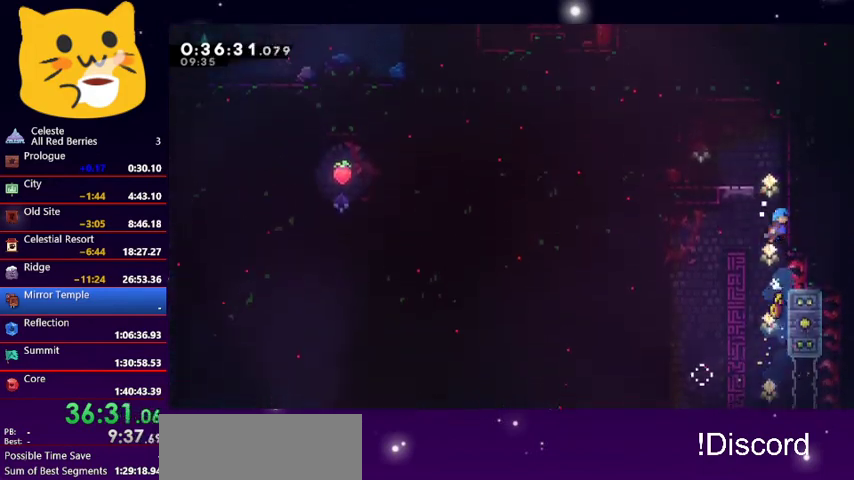
{"keys": ["jump1", "left", "up"], "events": [[133, "jump1", "down"], [200, "right", "up"], [233, "left", "down"], [300, "grab", "up"]]}
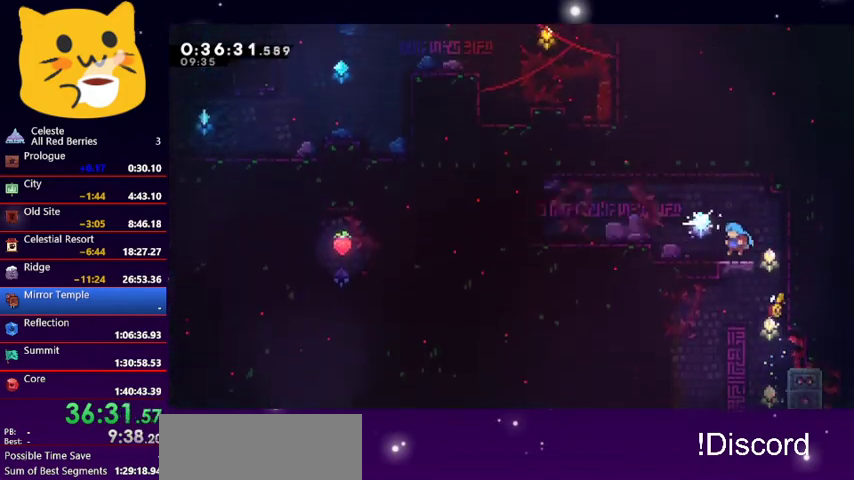
{"keys": ["jump1", "left"], "events": [[133, "jump1", "up"], [133, "up", "up"], [200, "dash", "down"], [200, "down", "down"], [400, "jump1", "down"], [500, "dash", "up"], [500, "down", "up"]]}